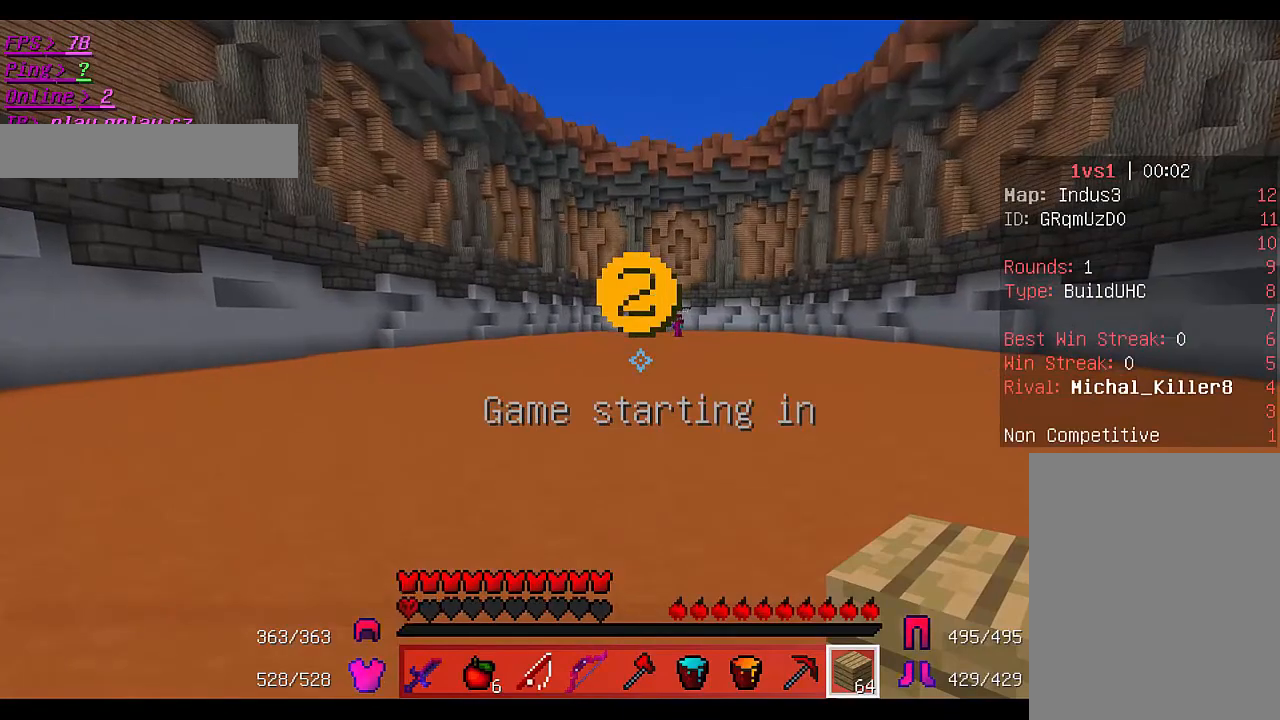
Gameplay with keyboard and mouse; each line is a JSON object with the keys and mouse buttons held at the frame after it. "events" lists presses ("down") and releases ("up") of "a", "d", "s", "w", "mouse_left" and "mouse_right" between this image and that frame as [ms after this image, input, new state], when the widget could be followed in between. "mouse_left", "mouse_right" = the "left", "right" buttons of the "mouse" list. No other keys are recorded. Fast repeated clicks can show as one long hold. Mouse movement is not recorded.
{"keys": ["w"], "mouse": [], "events": []}
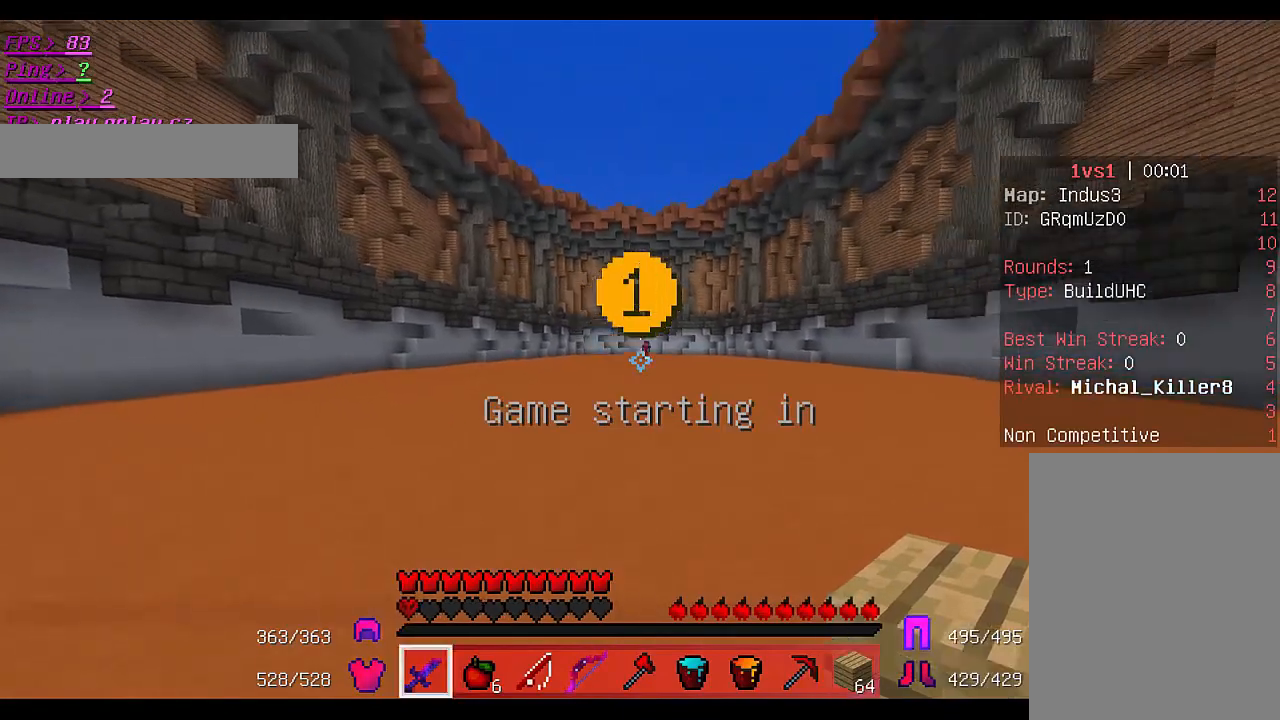
{"keys": ["w"], "mouse": [], "events": [[33, "w", "up"], [200, "w", "down"]]}
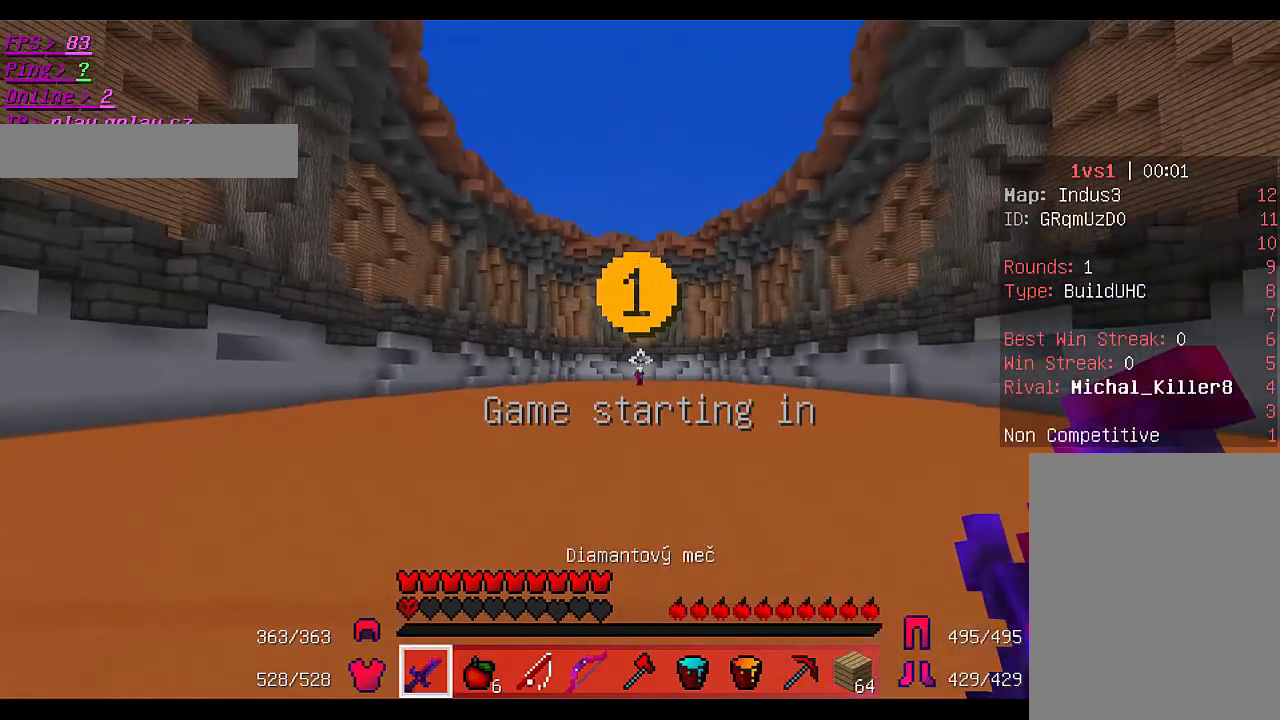
{"keys": ["w"], "mouse": [], "events": []}
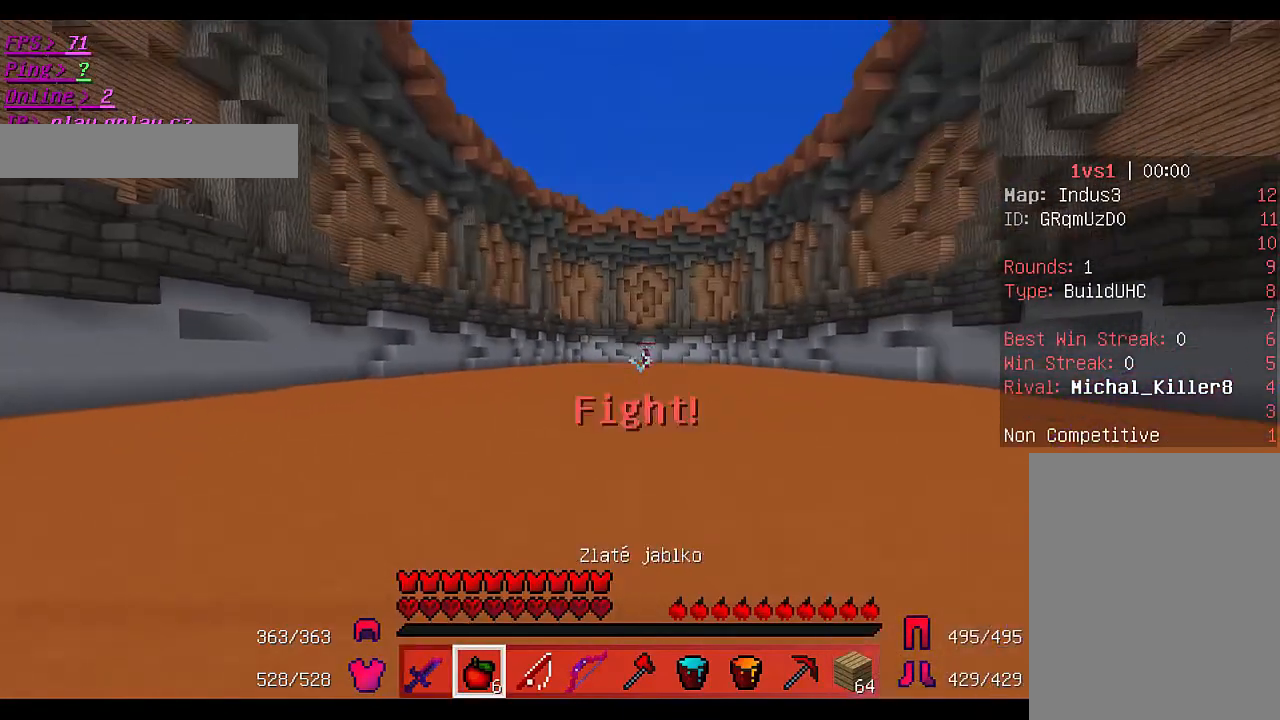
{"keys": ["w"], "mouse": ["right"], "events": [[33, "mouse_right", "down"]]}
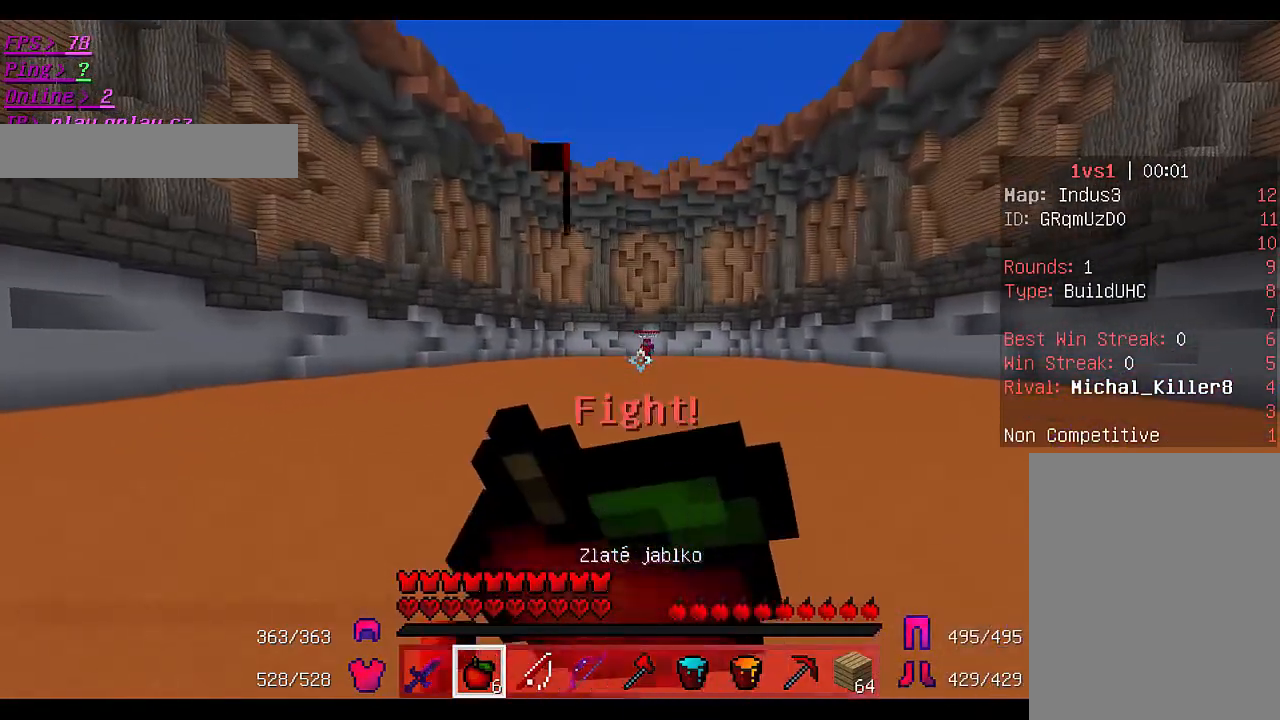
{"keys": ["w"], "mouse": ["right"], "events": []}
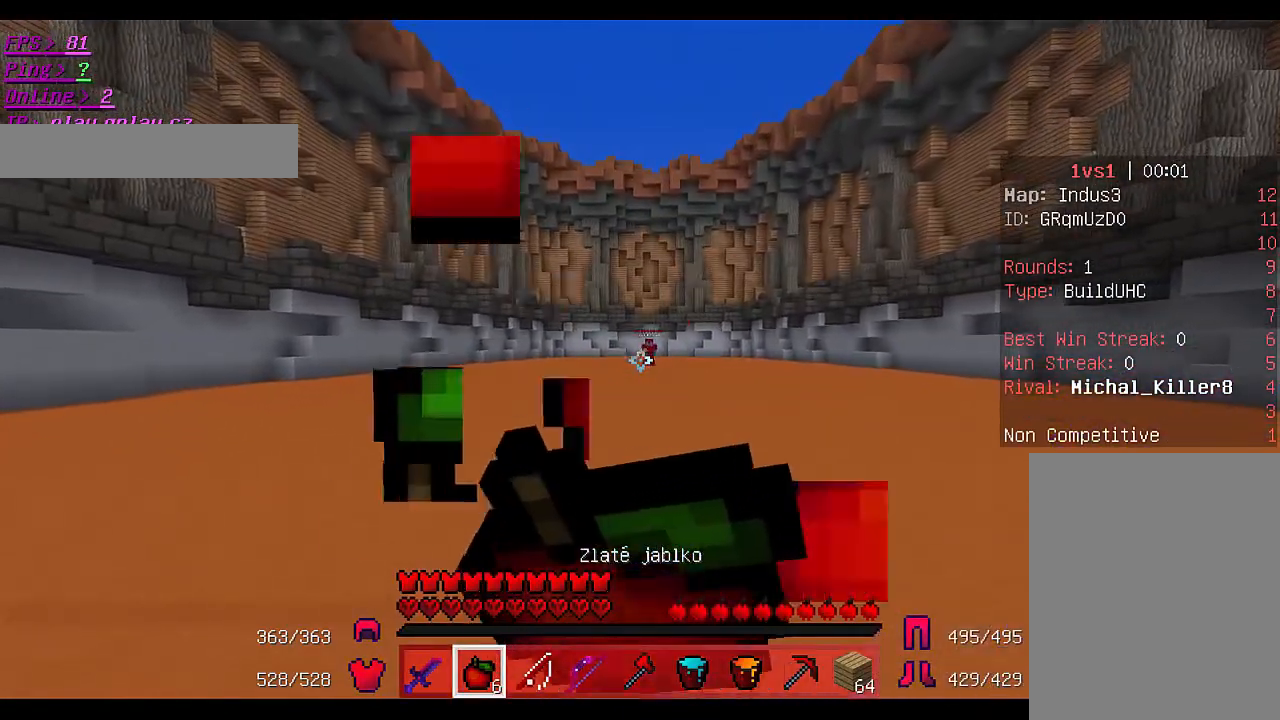
{"keys": ["w"], "mouse": ["right"], "events": []}
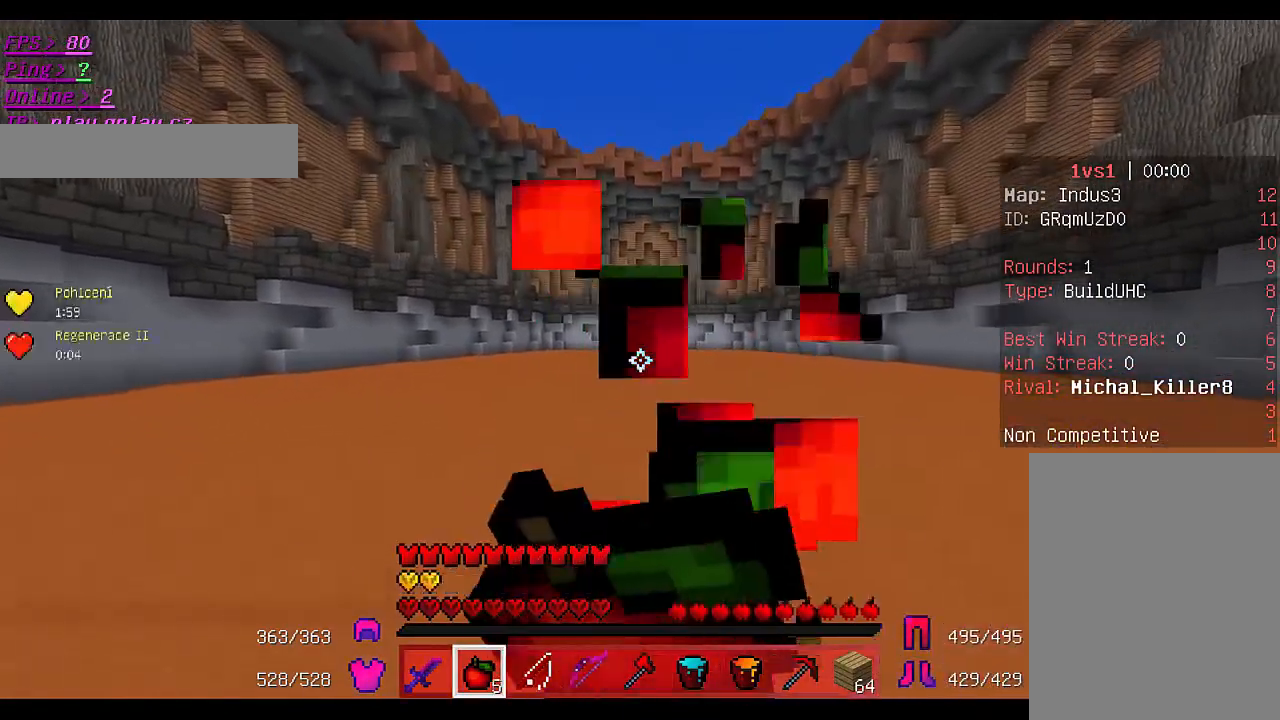
{"keys": ["w"], "mouse": [], "events": [[67, "mouse_right", "up"]]}
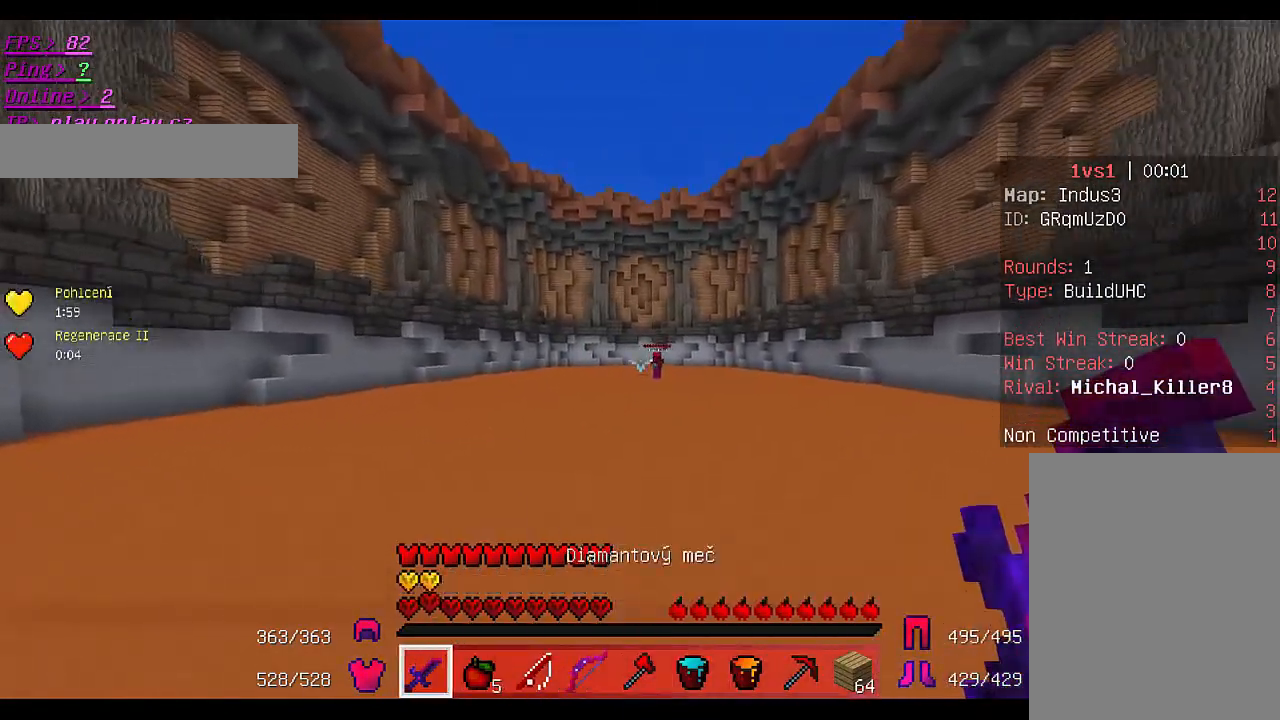
{"keys": ["w"], "mouse": [], "events": [[333, "a", "down"], [500, "a", "up"]]}
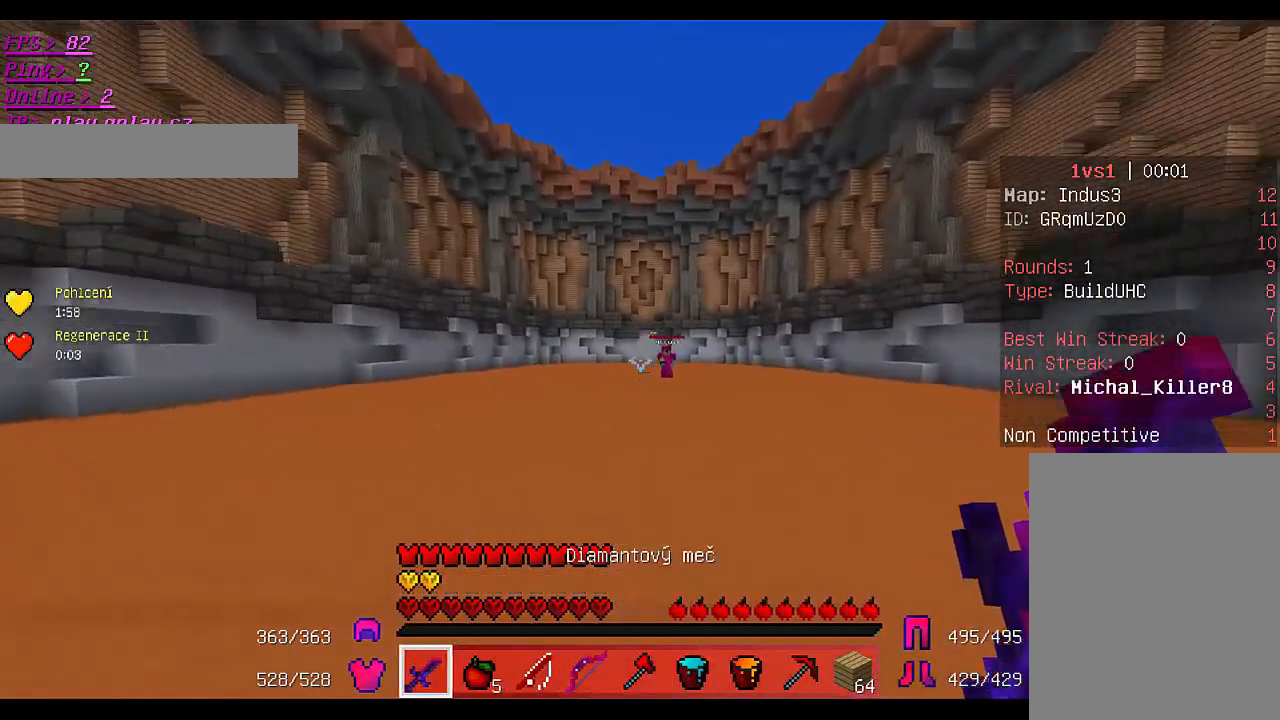
{"keys": ["d", "w"], "mouse": [], "events": [[400, "d", "down"]]}
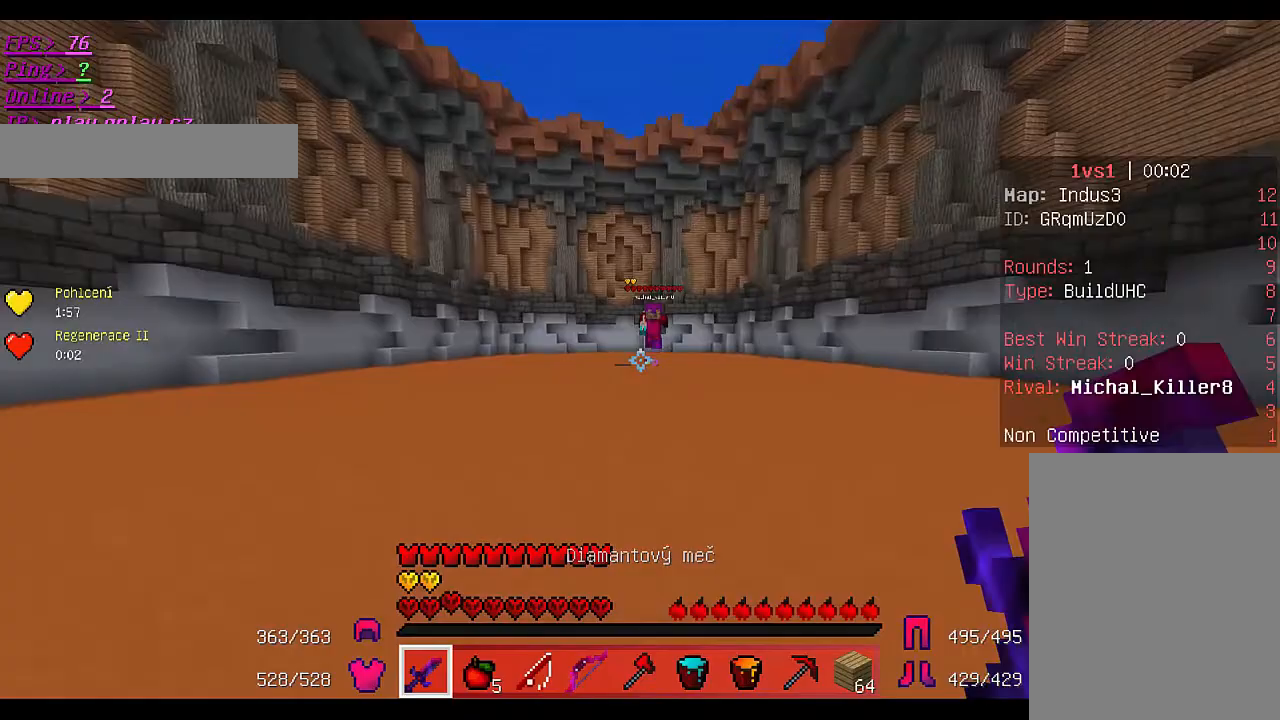
{"keys": ["a", "w"], "mouse": ["left"], "events": [[100, "a", "down"], [100, "d", "up"], [400, "mouse_left", "down"]]}
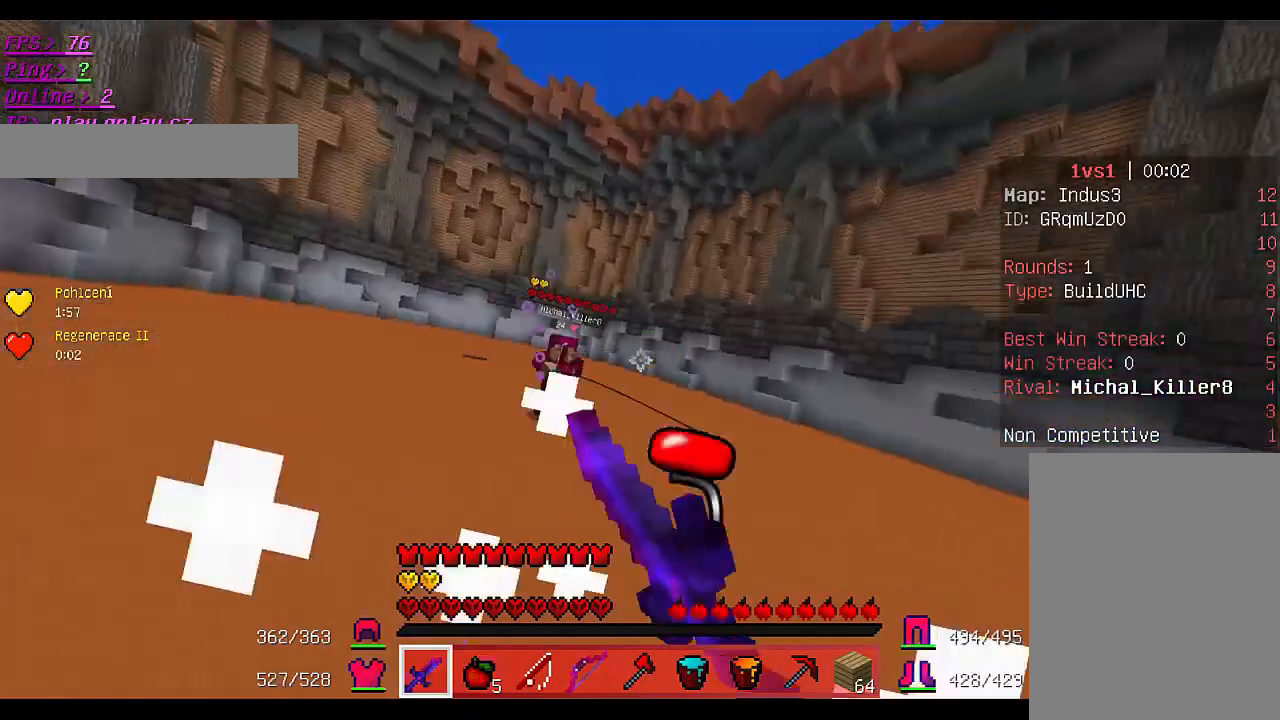
{"keys": ["s"], "mouse": [], "events": [[267, "mouse_left", "up"], [367, "s", "down"], [367, "w", "up"], [467, "a", "up"]]}
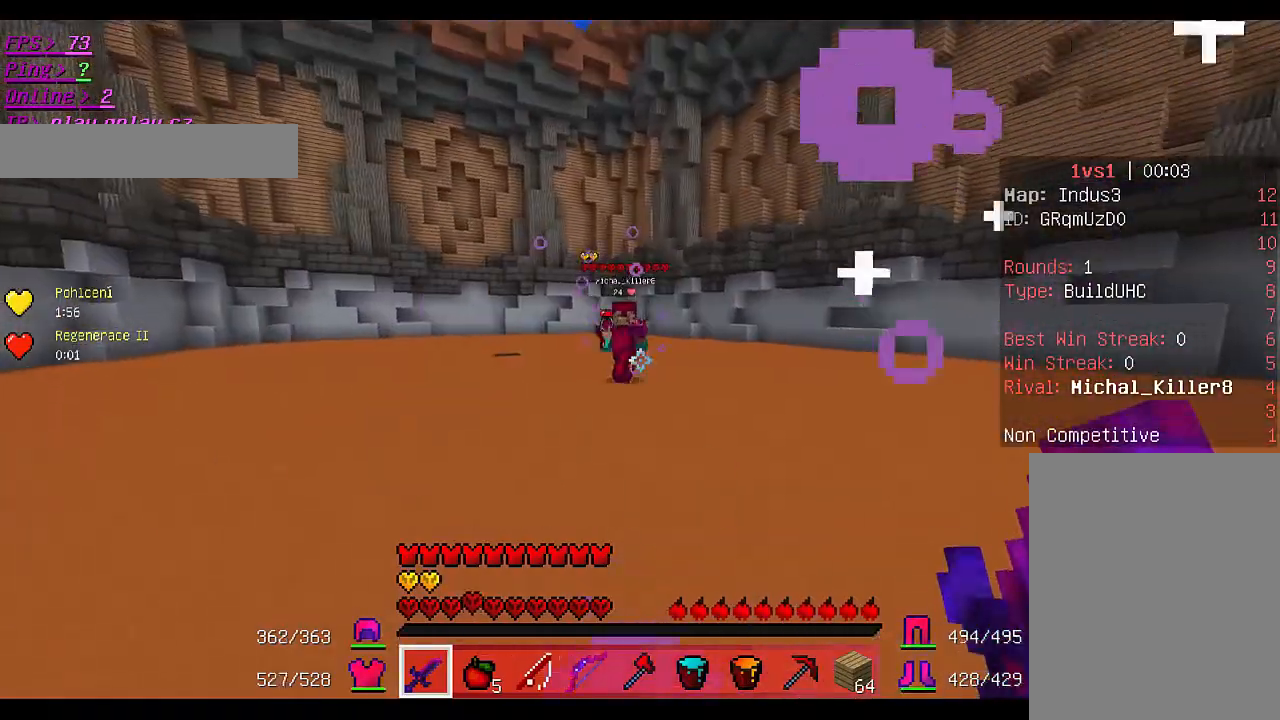
{"keys": ["d", "s"], "mouse": [], "events": [[100, "d", "down"]]}
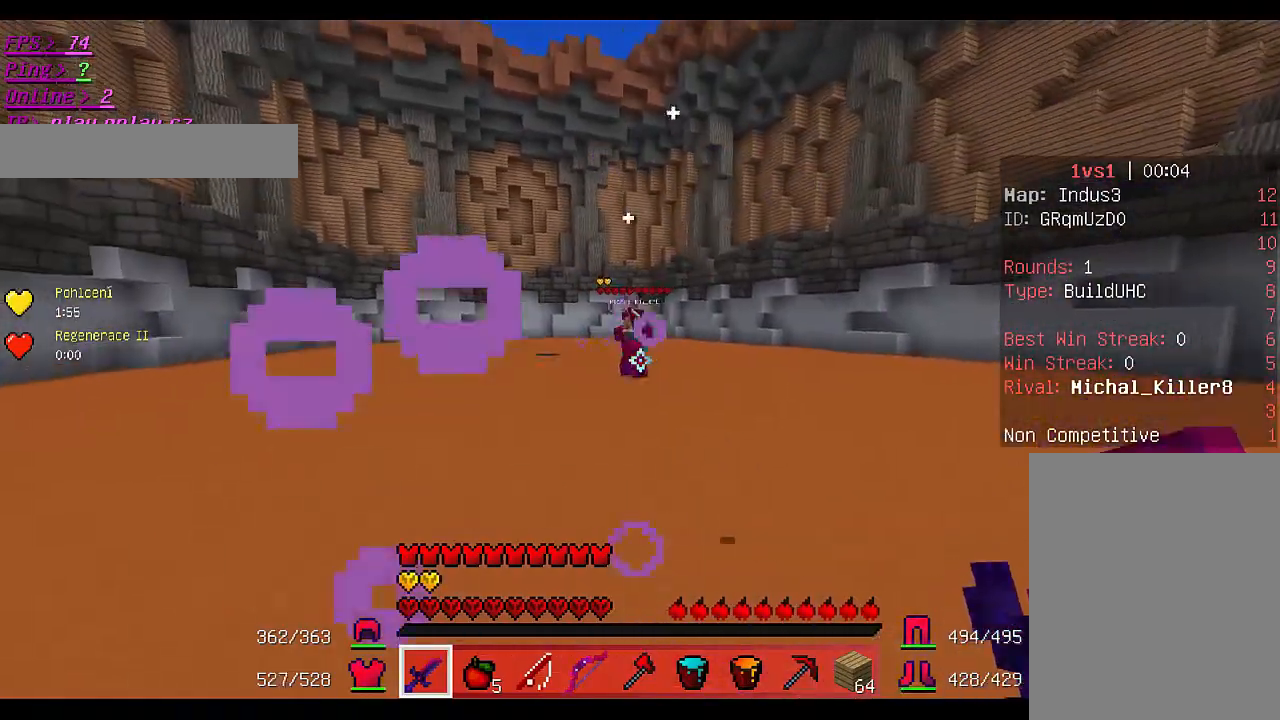
{"keys": ["a", "s"], "mouse": [], "events": [[200, "d", "up"], [433, "a", "down"]]}
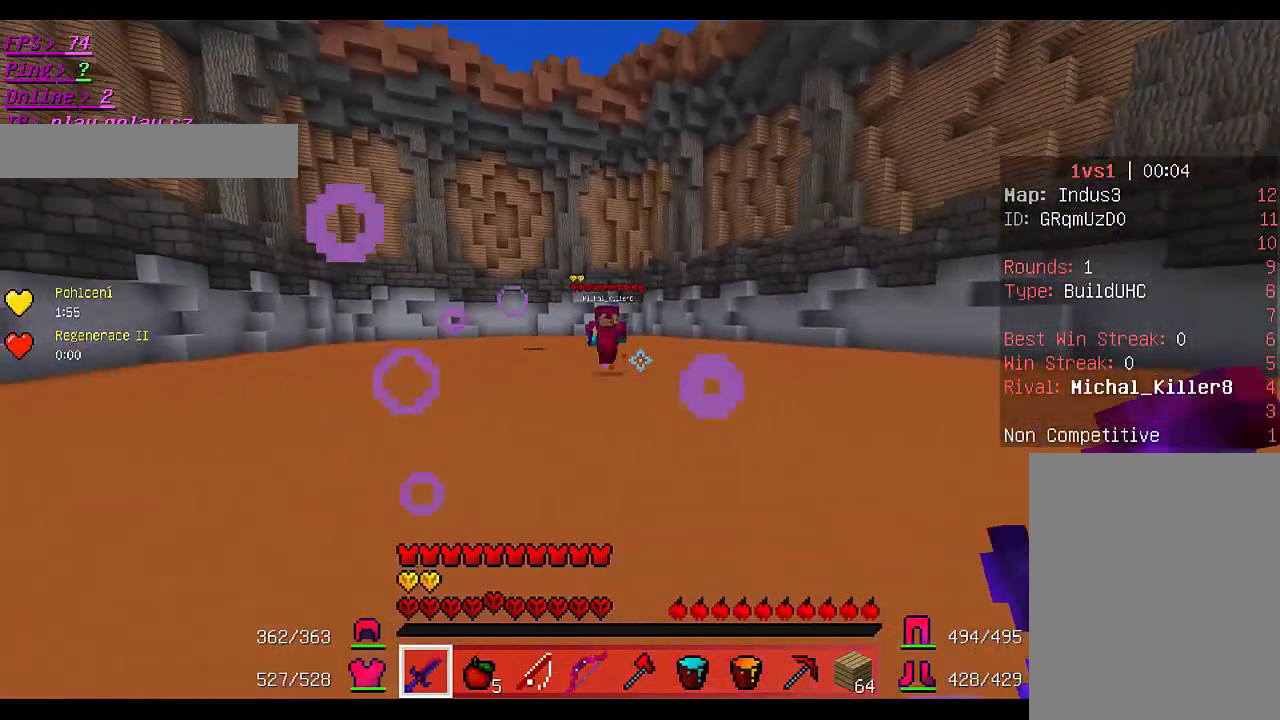
{"keys": ["s"], "mouse": [], "events": [[433, "a", "up"]]}
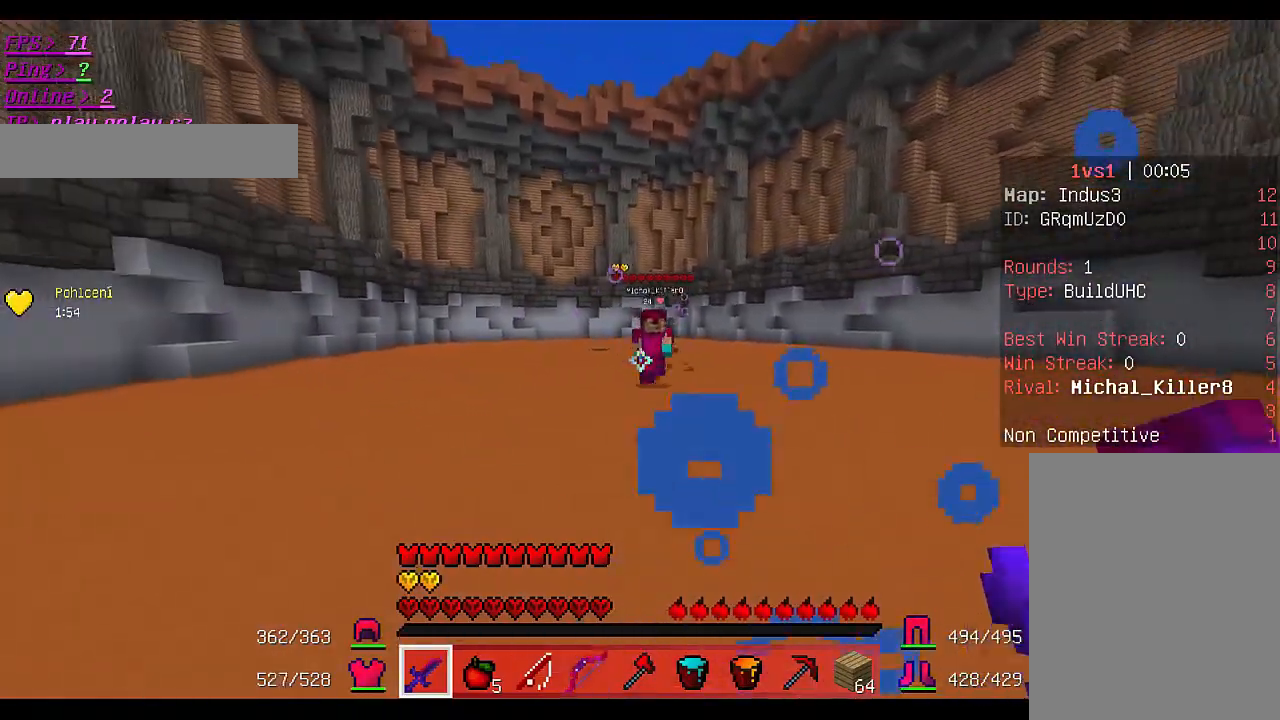
{"keys": ["s"], "mouse": [], "events": []}
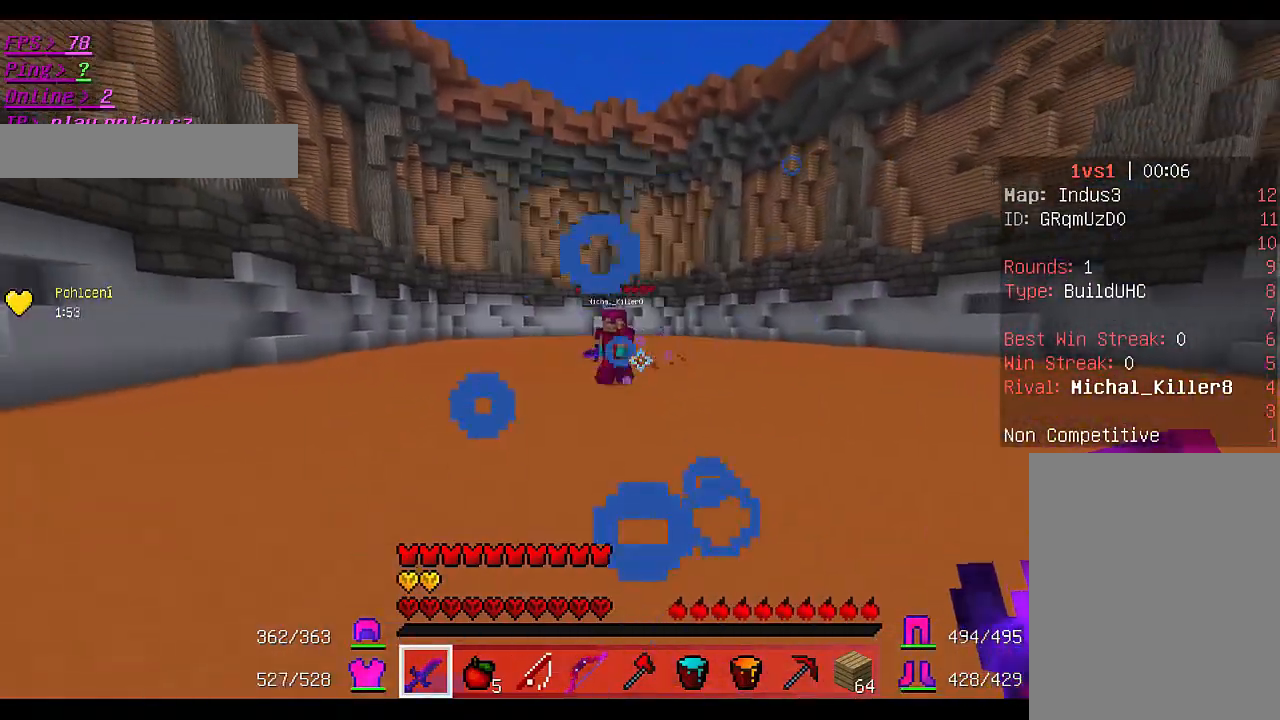
{"keys": ["a", "w"], "mouse": [], "events": [[433, "a", "down"], [467, "s", "up"], [500, "w", "down"]]}
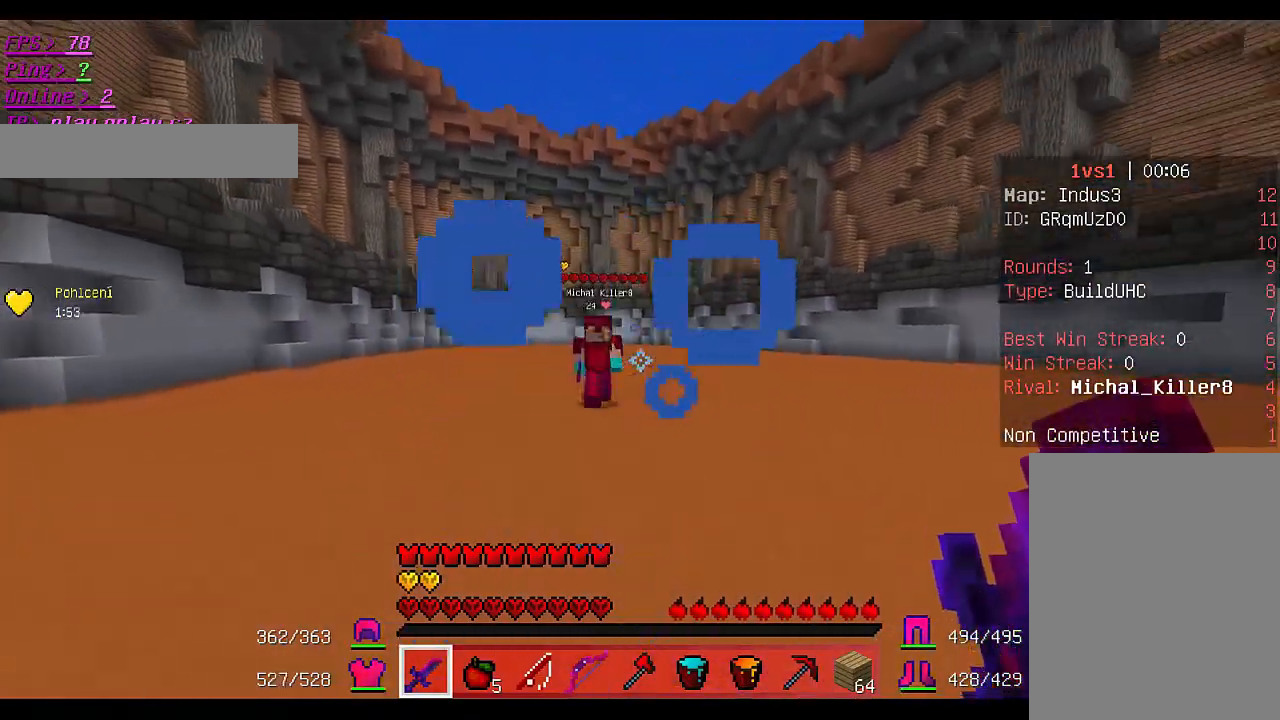
{"keys": ["a", "w"], "mouse": ["left"], "events": [[167, "mouse_left", "down"], [367, "mouse_left", "up"], [400, "mouse_left", "down"]]}
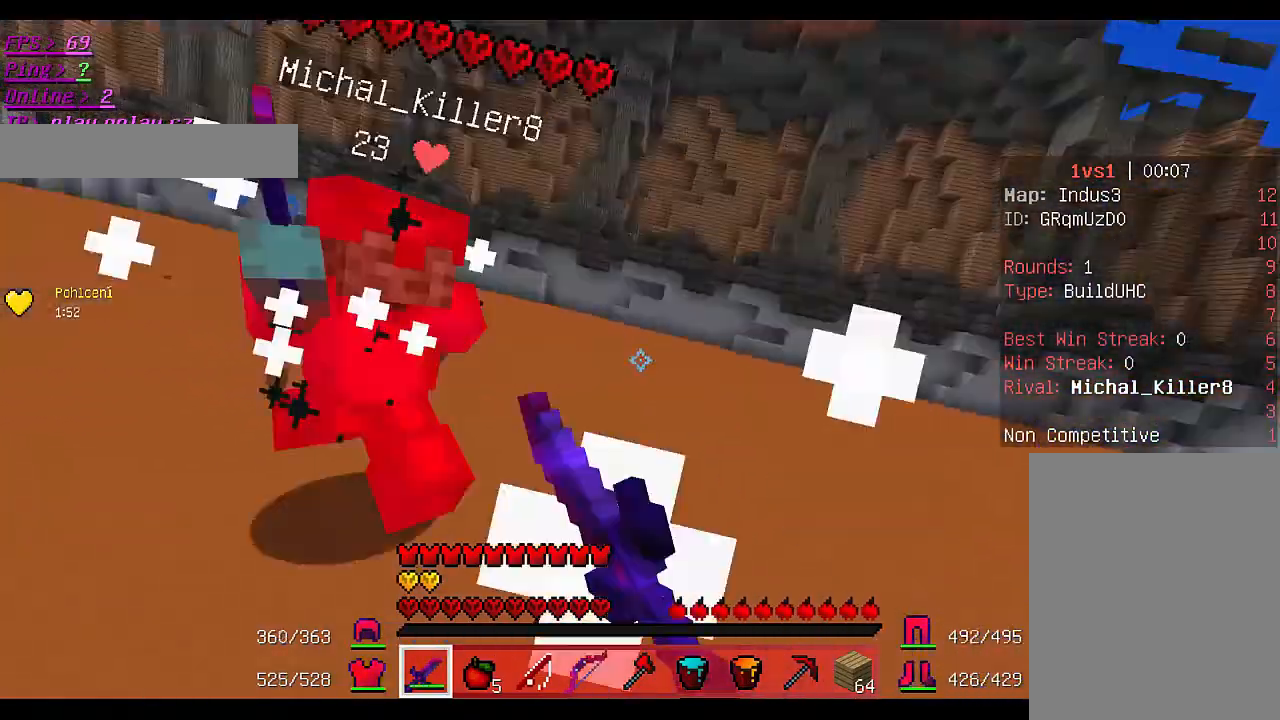
{"keys": ["d", "w"], "mouse": ["left"], "events": [[100, "a", "up"], [133, "a", "down"], [333, "a", "up"], [333, "d", "down"], [433, "mouse_left", "up"], [467, "mouse_left", "down"]]}
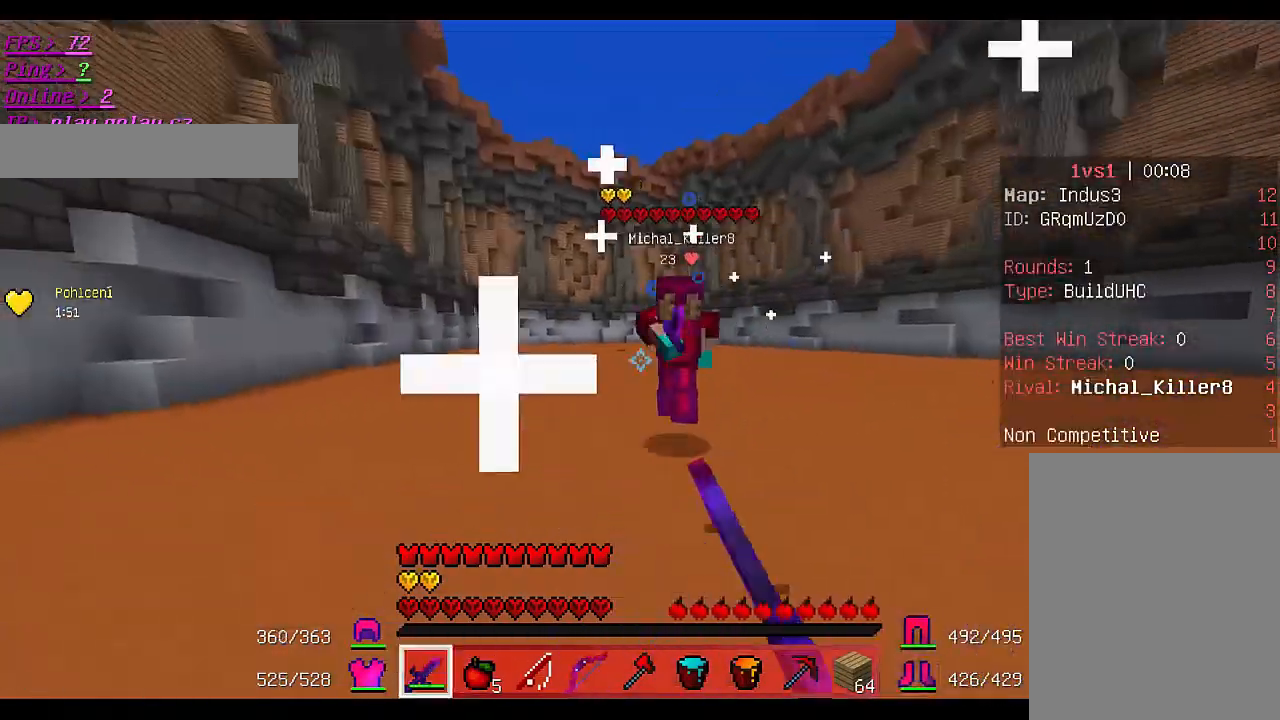
{"keys": ["a", "w"], "mouse": ["left"], "events": [[367, "a", "down"], [467, "d", "up"]]}
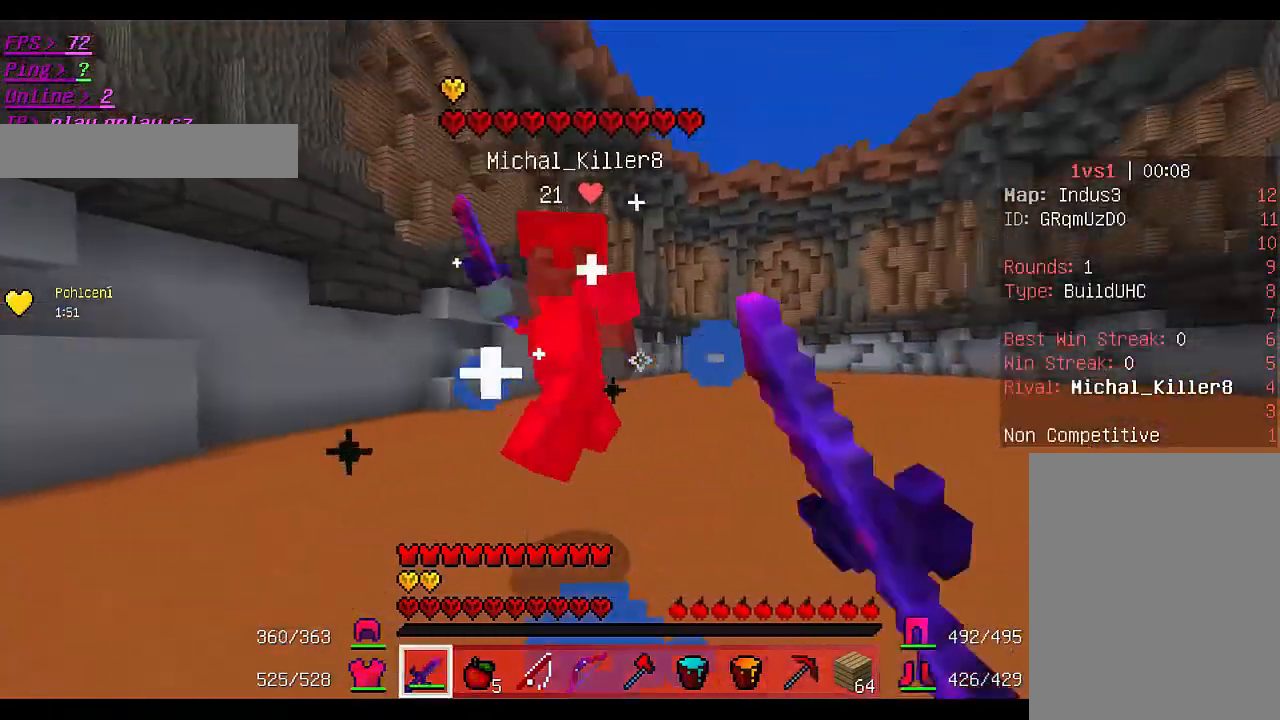
{"keys": ["a", "w"], "mouse": ["left"], "events": [[100, "mouse_left", "up"], [133, "mouse_left", "down"], [200, "w", "up"], [233, "w", "down"], [367, "mouse_left", "up"], [400, "mouse_left", "down"]]}
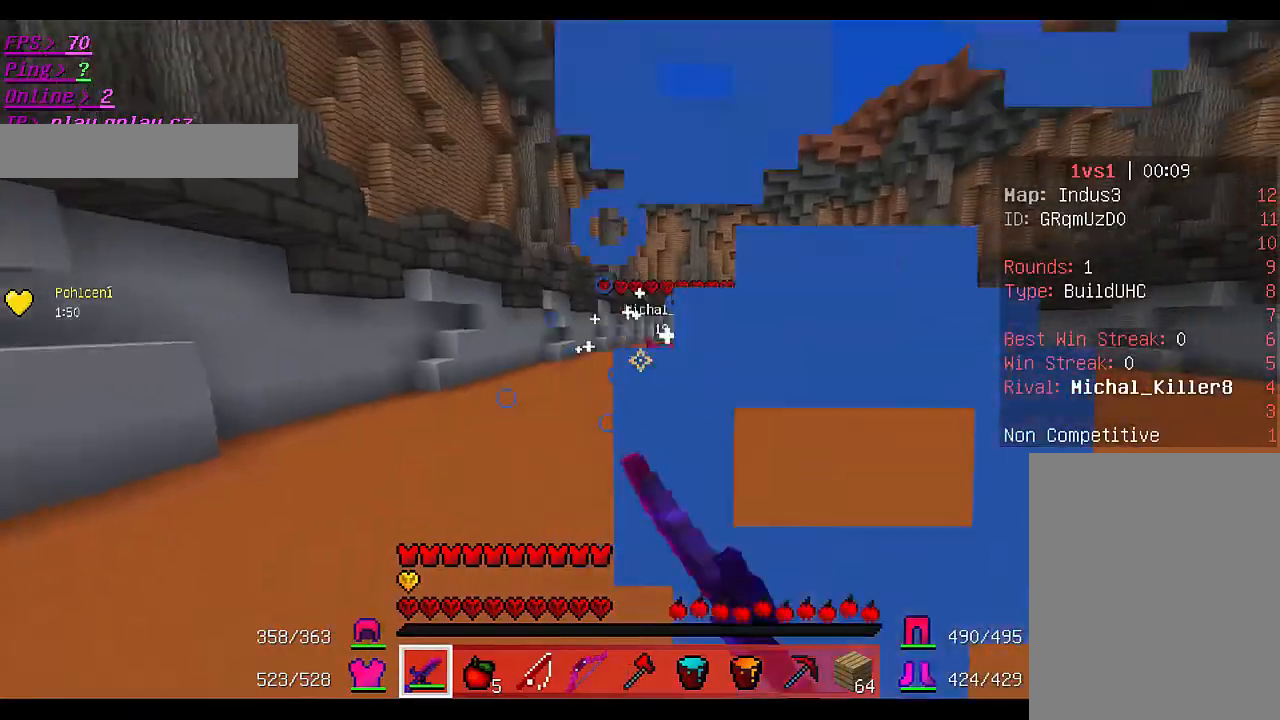
{"keys": ["a", "w"], "mouse": ["left"], "events": [[67, "mouse_left", "up"], [100, "mouse_left", "down"], [200, "mouse_left", "up"], [233, "mouse_left", "down"], [367, "mouse_left", "up"], [400, "mouse_left", "down"]]}
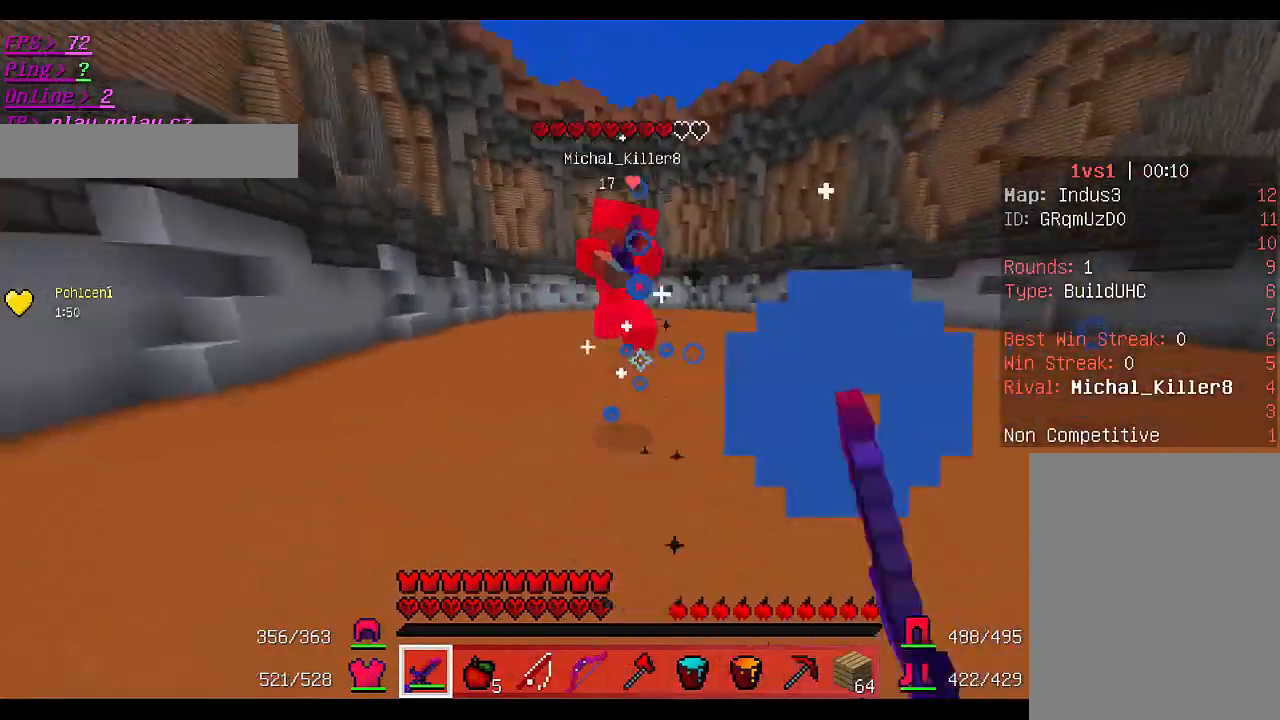
{"keys": ["a", "w"], "mouse": ["left"], "events": [[333, "mouse_left", "up"], [367, "mouse_left", "down"]]}